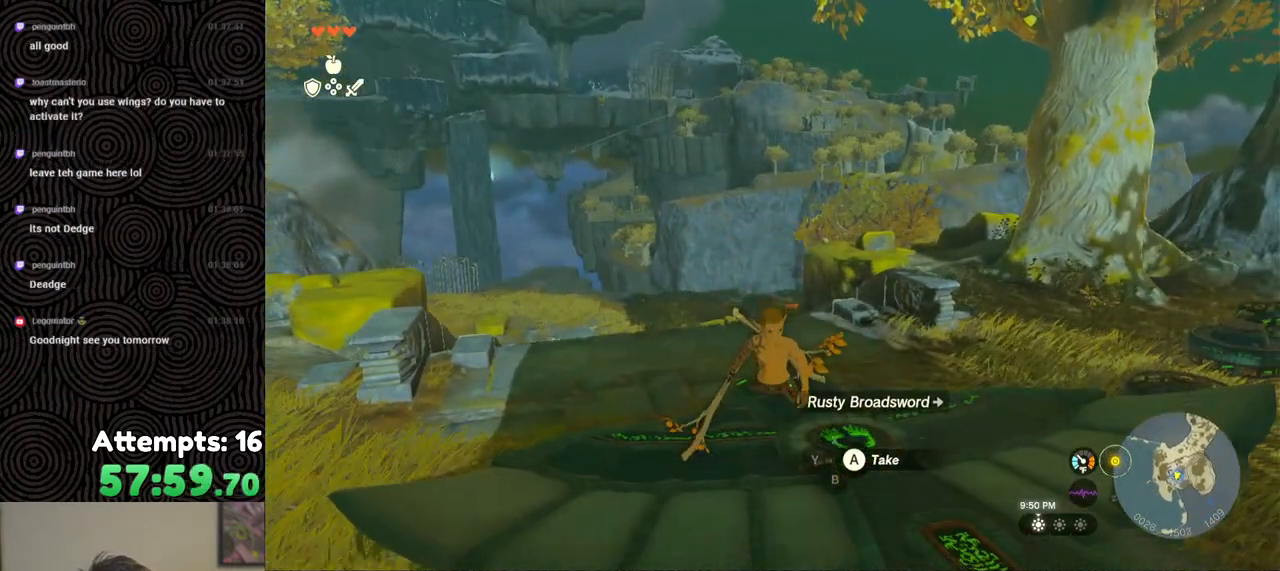
Gameplay with a controller (Nintendo layout); each line is a JSON object with the inputs held at the frame after it. "events" lists button and stick changes between this image and that frame as [ms after this image, input, new state], when the widget could be followed in between. Not read: L3 R3.
{"buttons": [], "left_stick": "up-right", "right_stick": "center", "events": [[33, "right_stick", "up"], [167, "left_stick", "center"], [233, "right_stick", "center"], [333, "left_stick", "up-right"]]}
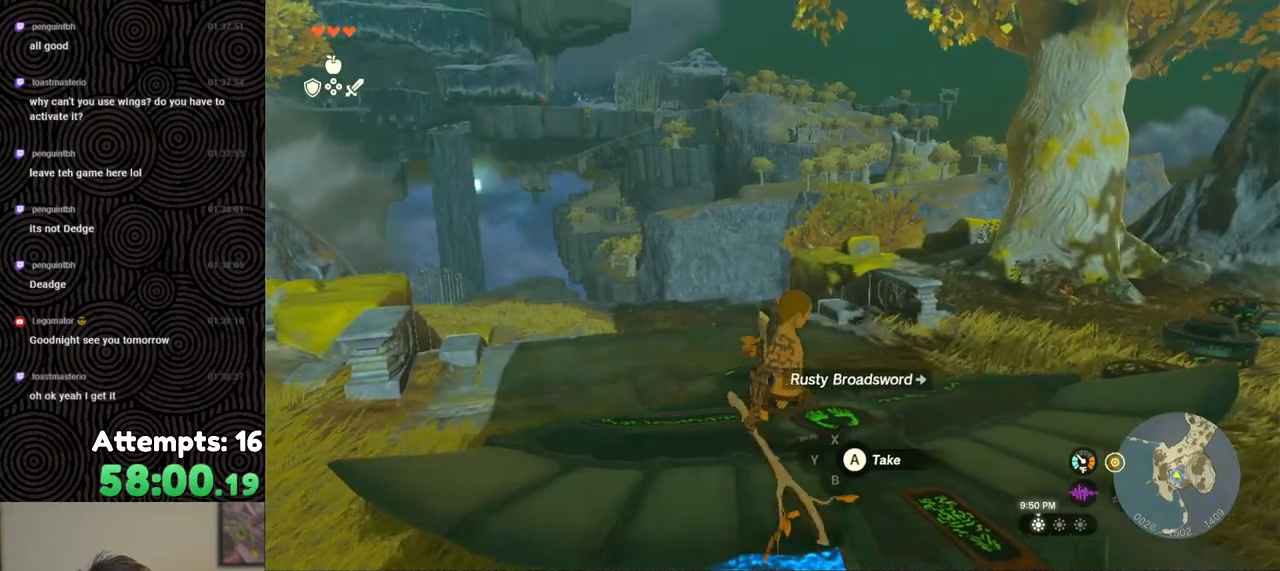
{"buttons": [], "left_stick": "up", "right_stick": "center", "events": [[433, "left_stick", "up"]]}
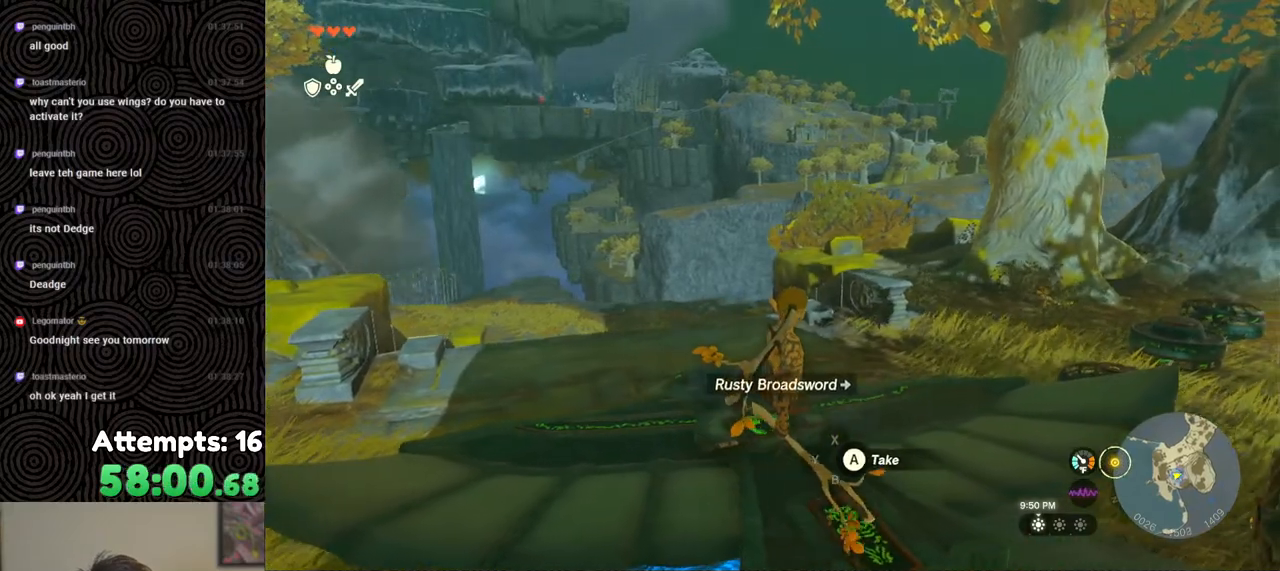
{"buttons": [], "left_stick": "up-left", "right_stick": "up", "events": [[83, "left_stick", "up-left"], [183, "right_stick", "up"]]}
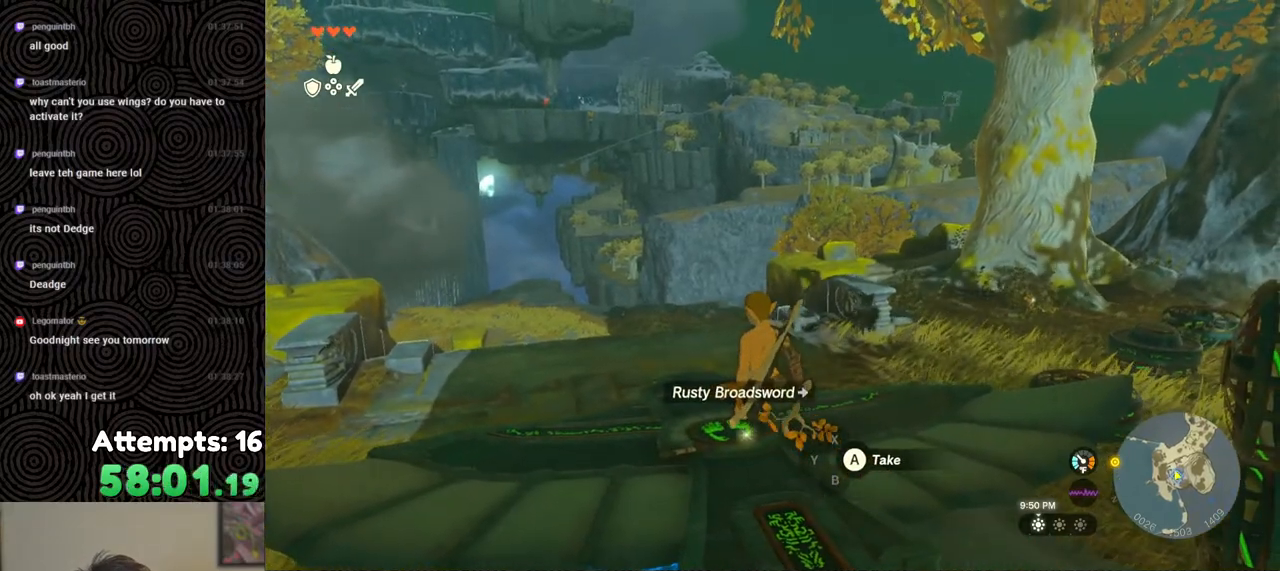
{"buttons": [], "left_stick": "up-left", "right_stick": "up", "events": []}
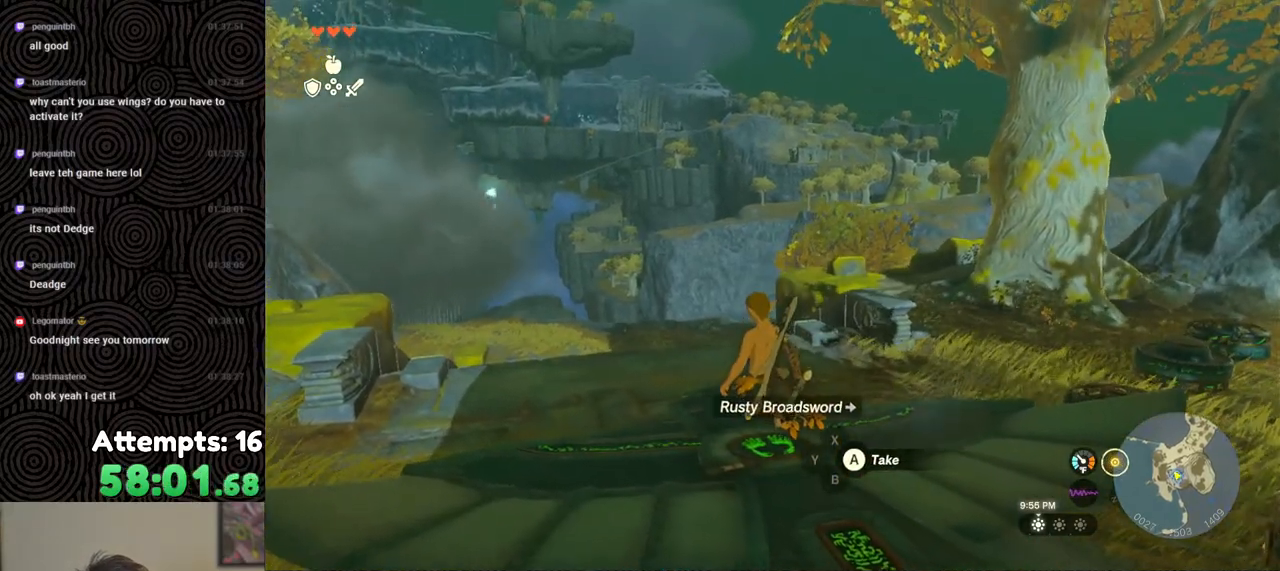
{"buttons": [], "left_stick": "center", "right_stick": "up", "events": [[383, "left_stick", "center"]]}
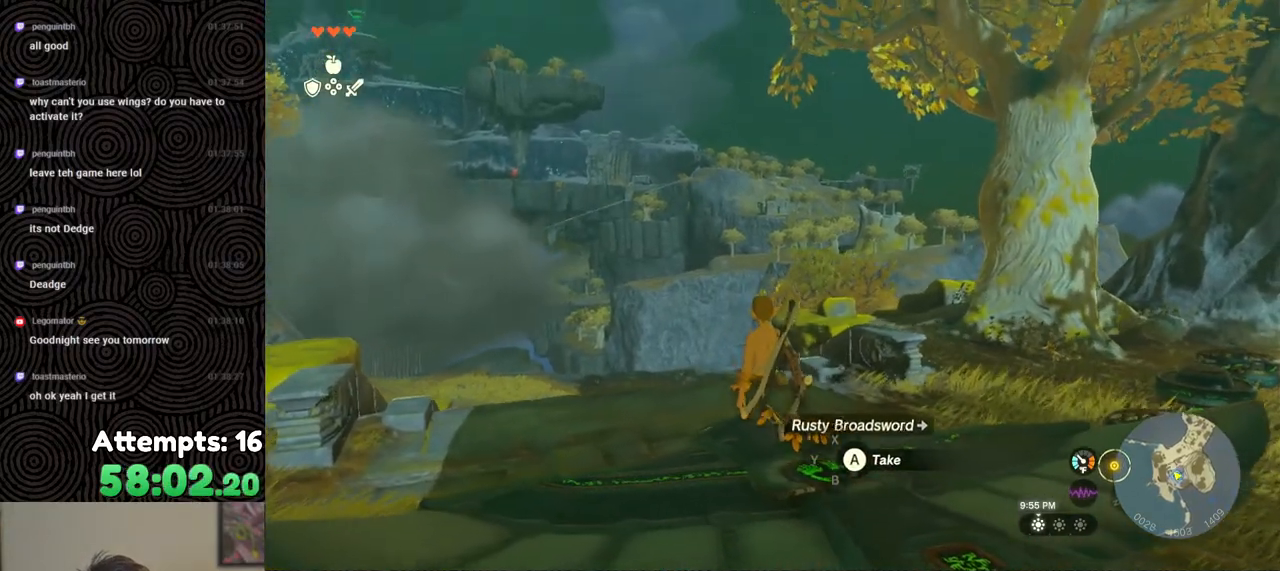
{"buttons": [], "left_stick": "center", "right_stick": "left", "events": [[200, "right_stick", "up-left"], [383, "right_stick", "center"], [483, "right_stick", "left"]]}
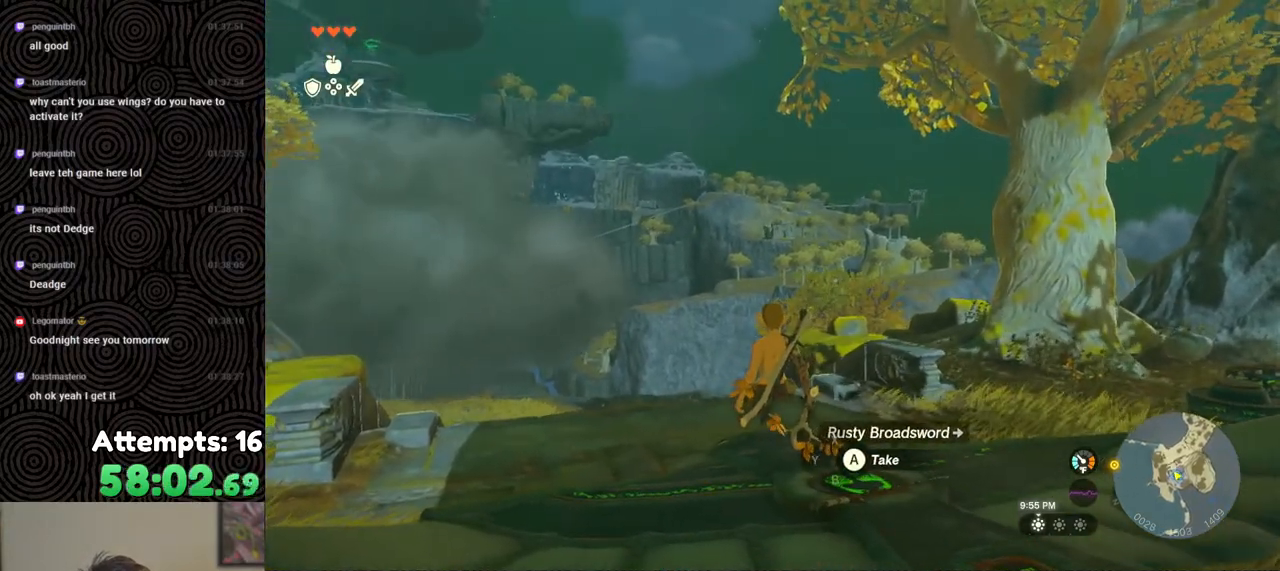
{"buttons": [], "left_stick": "center", "right_stick": "center", "events": [[200, "right_stick", "center"]]}
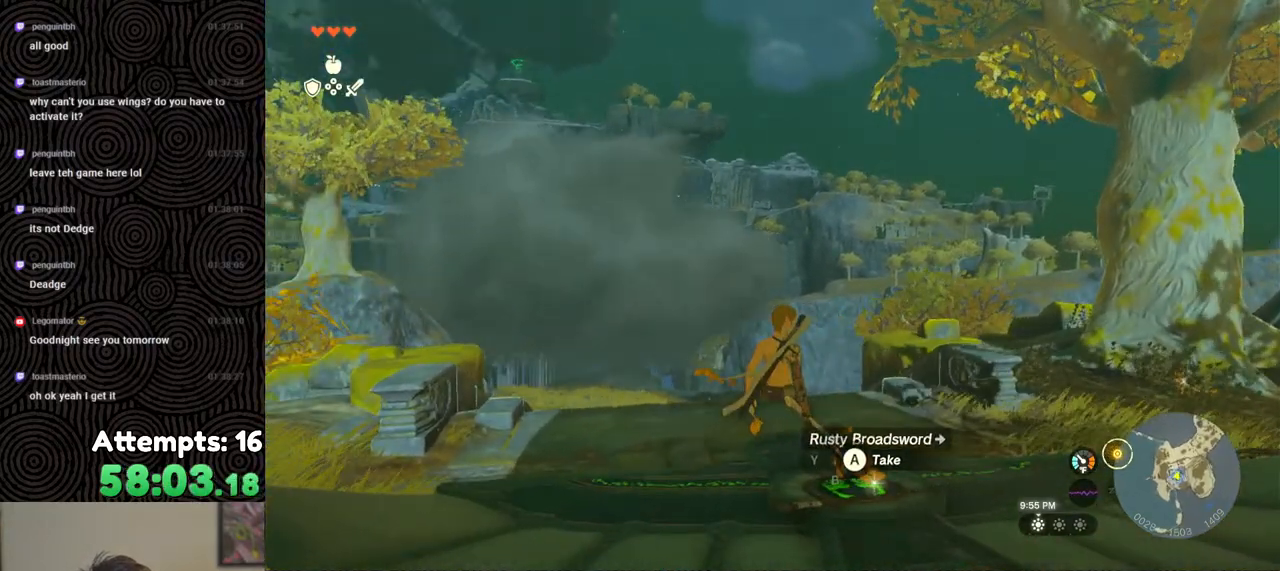
{"buttons": [], "left_stick": "center", "right_stick": "center", "events": [[183, "right_stick", "up-right"], [333, "right_stick", "center"]]}
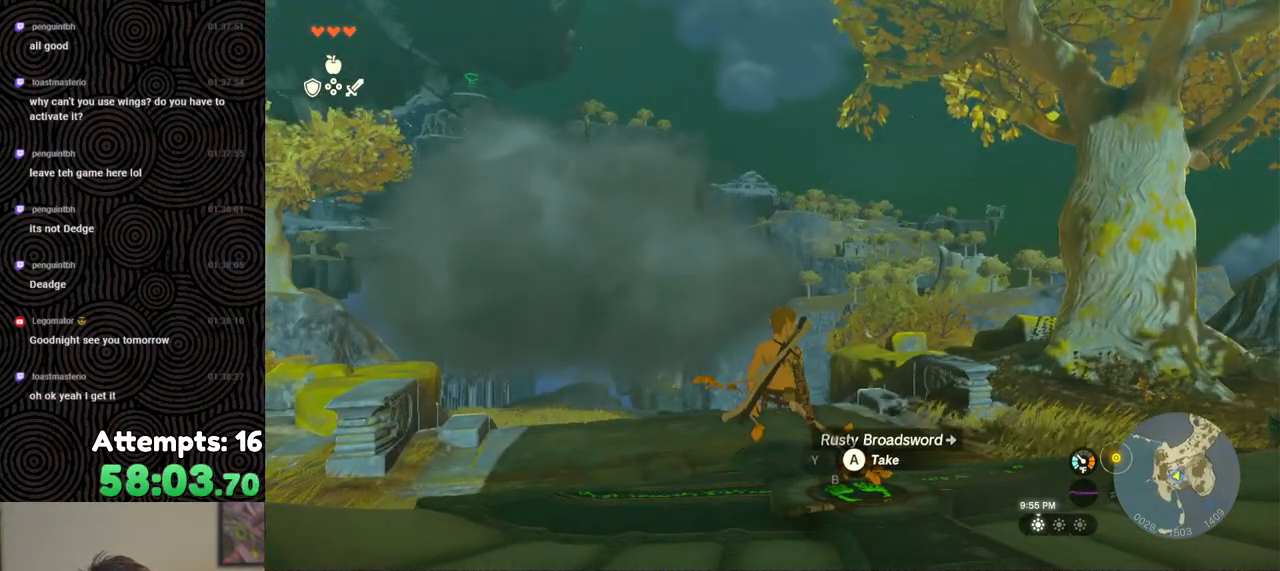
{"buttons": [], "left_stick": "center", "right_stick": "center", "events": []}
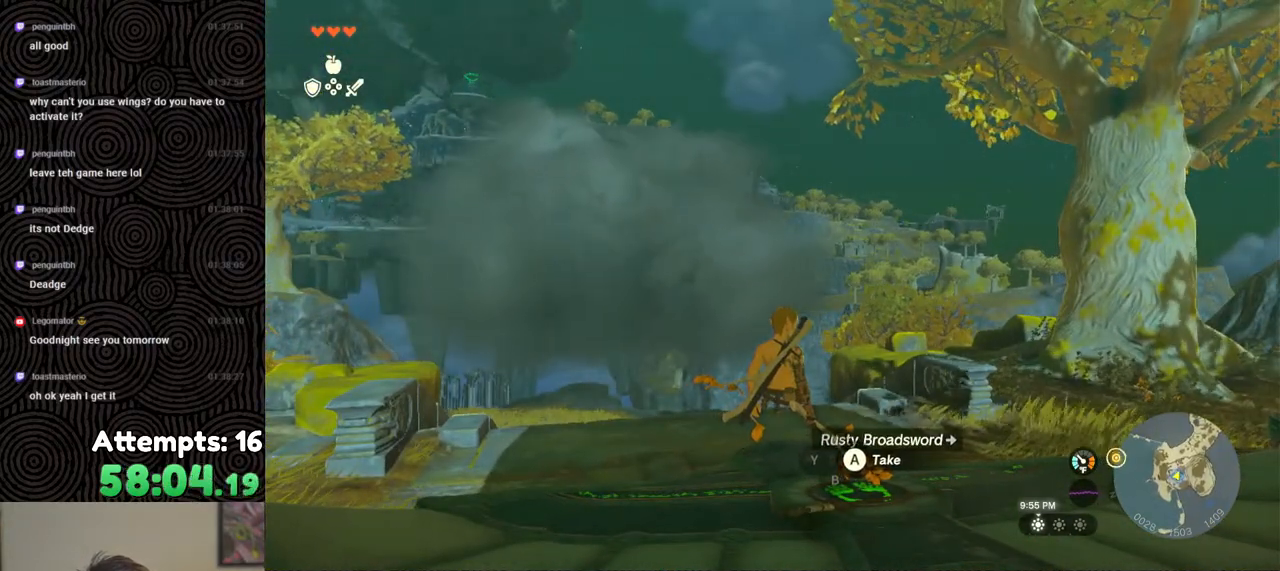
{"buttons": [], "left_stick": "center", "right_stick": "center", "events": []}
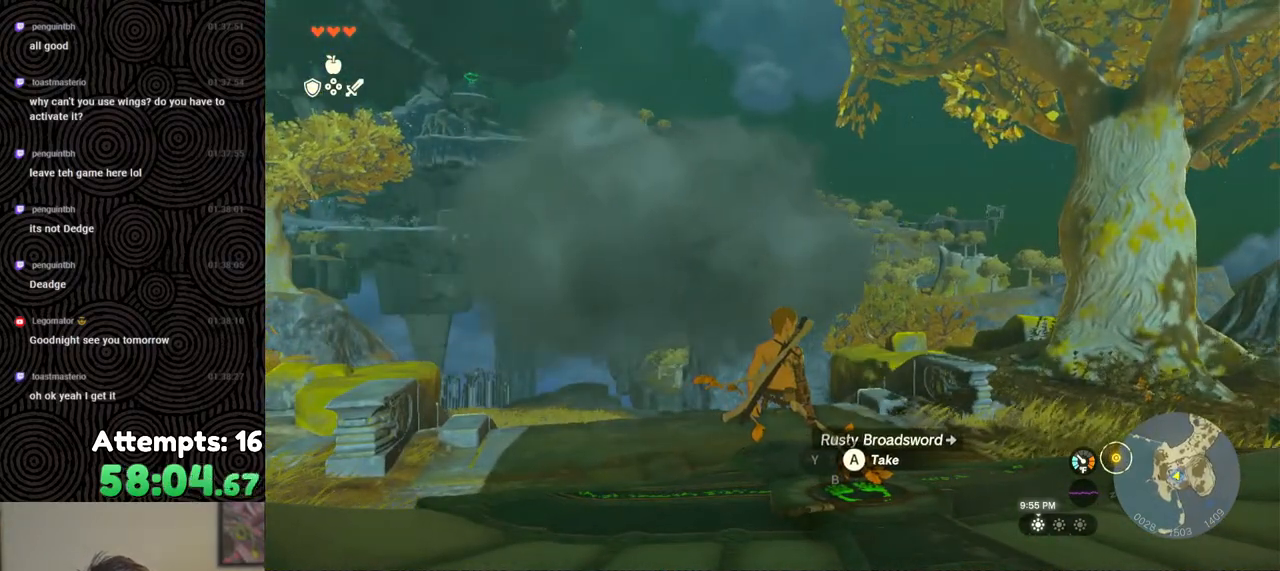
{"buttons": [], "left_stick": "center", "right_stick": "up", "events": [[433, "right_stick", "up"]]}
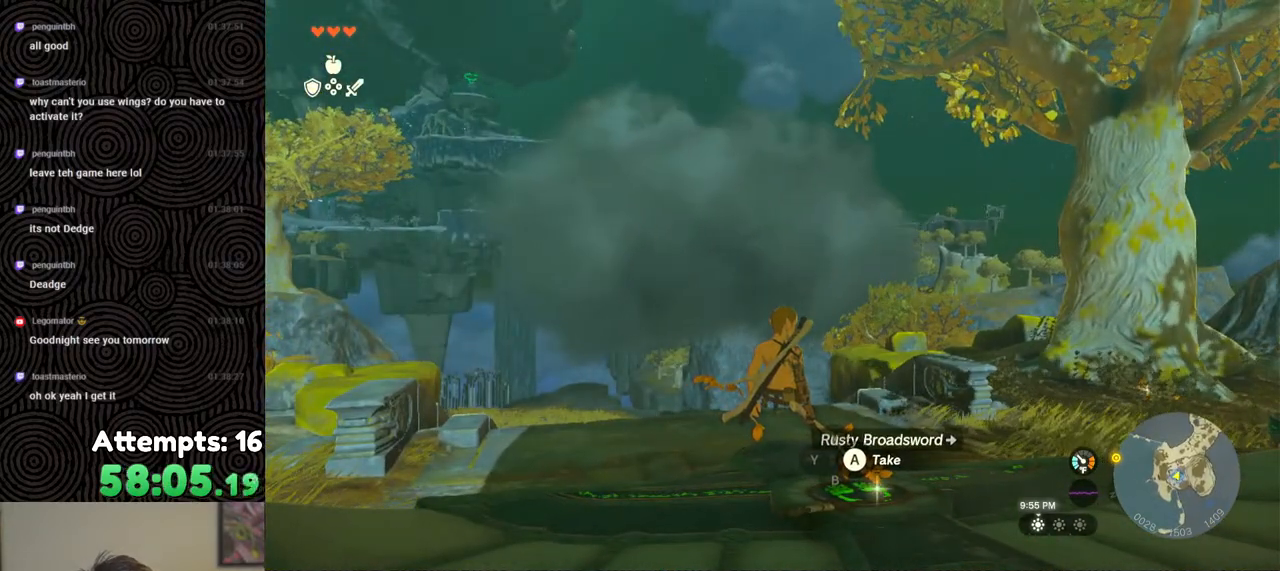
{"buttons": [], "left_stick": "center", "right_stick": "center", "events": [[67, "right_stick", "center"], [283, "right_stick", "up-right"], [467, "right_stick", "center"]]}
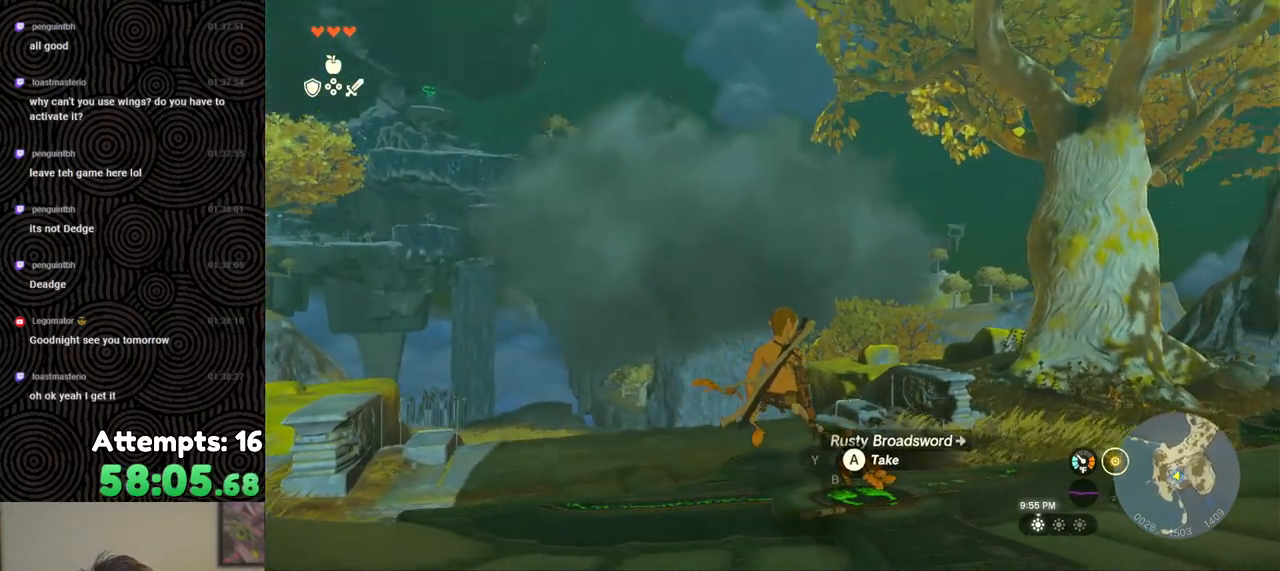
{"buttons": [], "left_stick": "center", "right_stick": "down", "events": [[467, "right_stick", "down"]]}
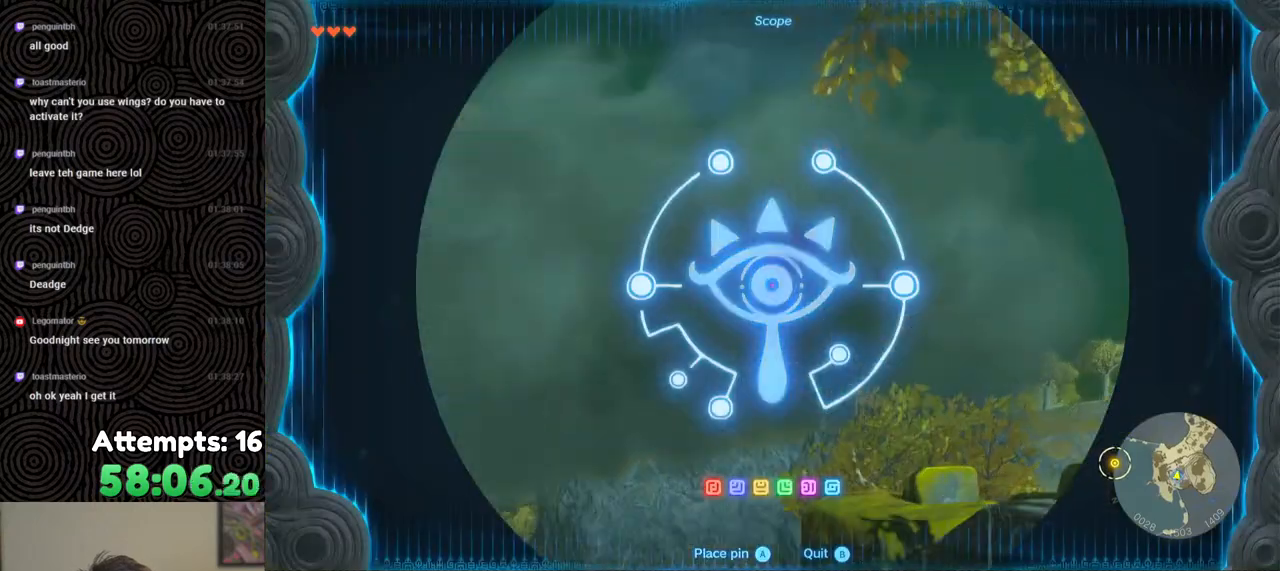
{"buttons": [], "left_stick": "center", "right_stick": "center", "events": [[217, "right_stick", "center"]]}
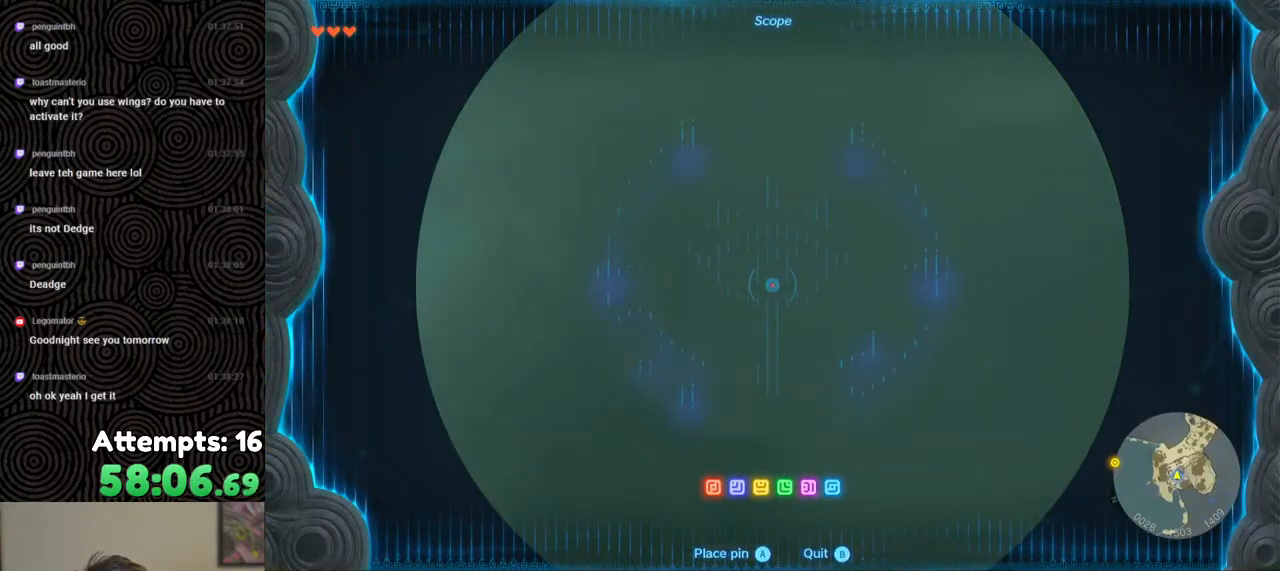
{"buttons": [], "left_stick": "center", "right_stick": "center", "events": []}
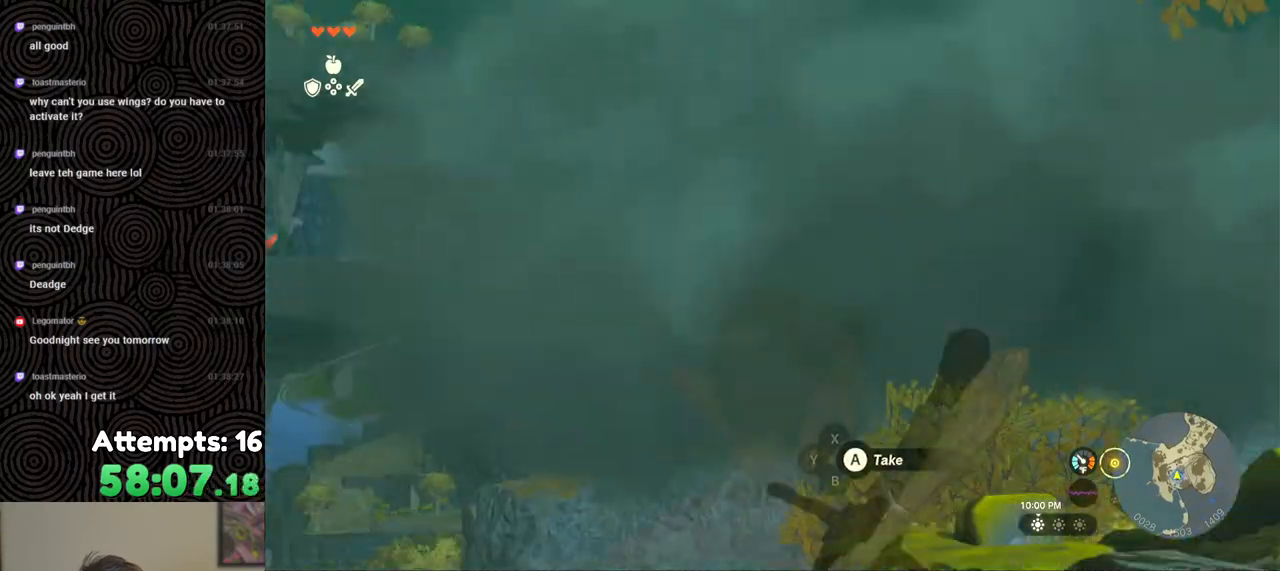
{"buttons": [], "left_stick": "center", "right_stick": "center", "events": []}
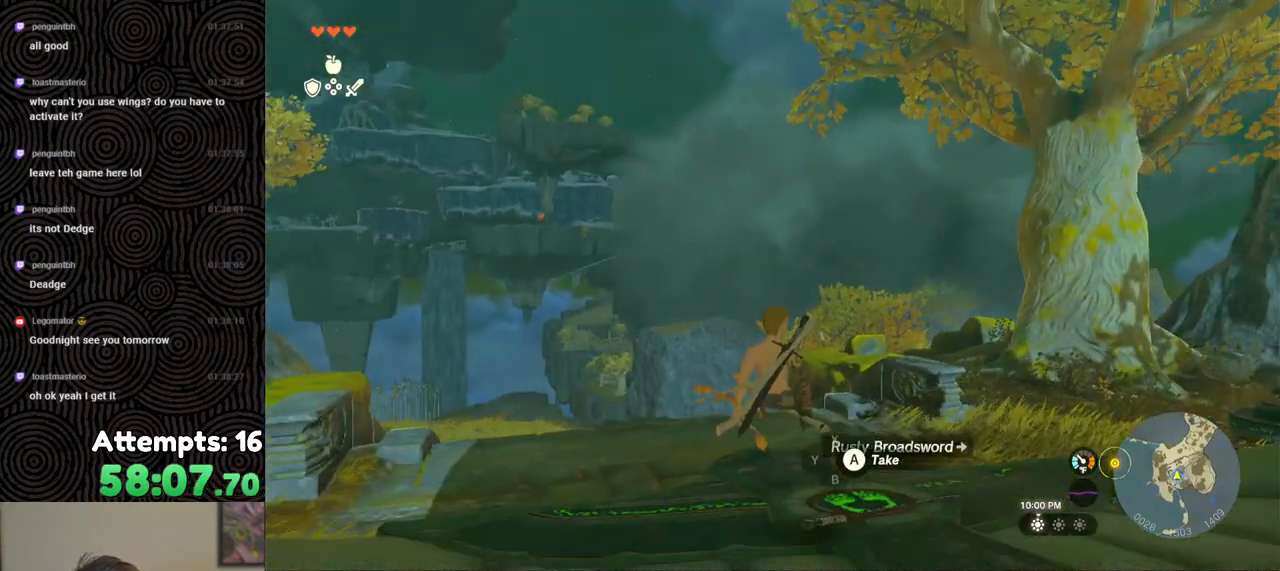
{"buttons": [], "left_stick": "center", "right_stick": "center", "events": []}
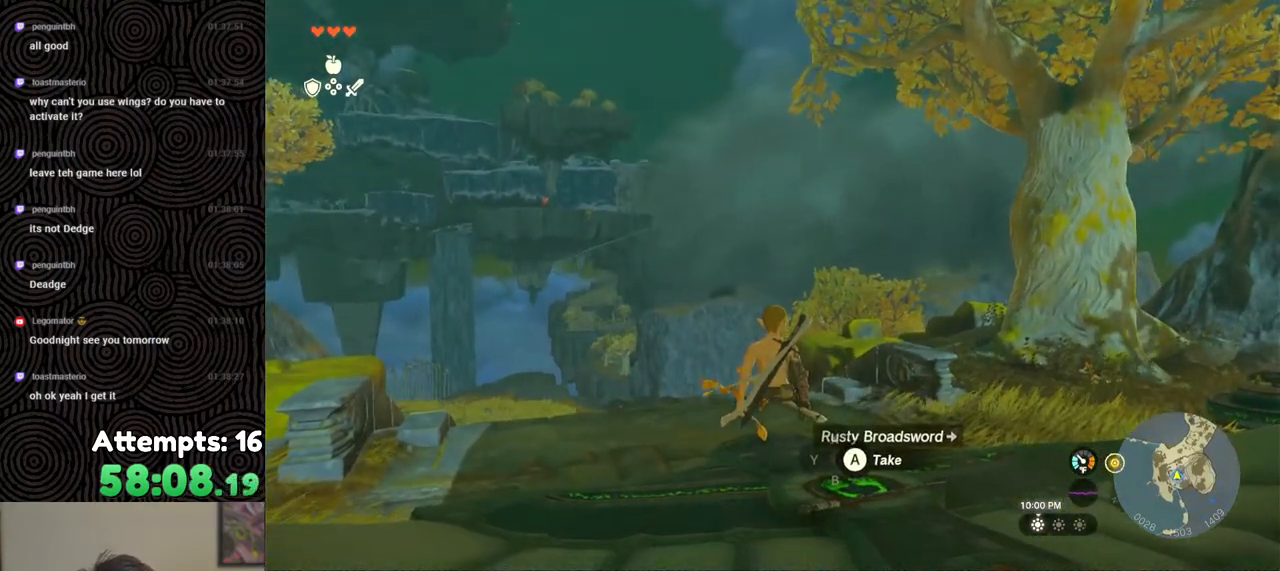
{"buttons": [], "left_stick": "center", "right_stick": "center", "events": []}
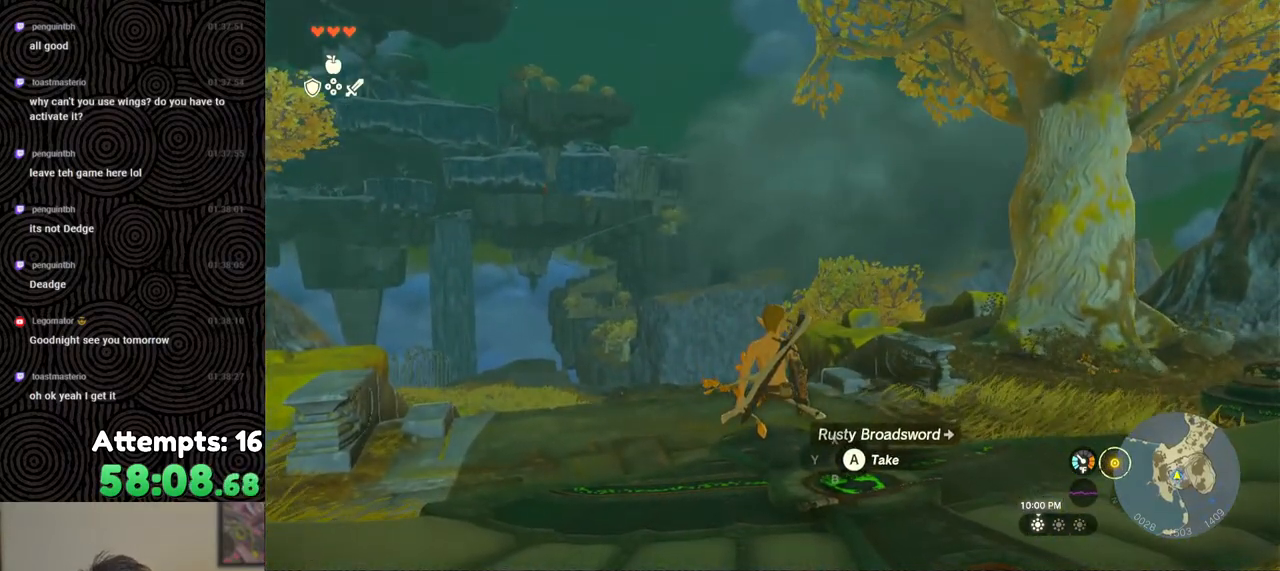
{"buttons": [], "left_stick": "down-left", "right_stick": "right", "events": [[183, "left_stick", "down-left"], [317, "right_stick", "right"]]}
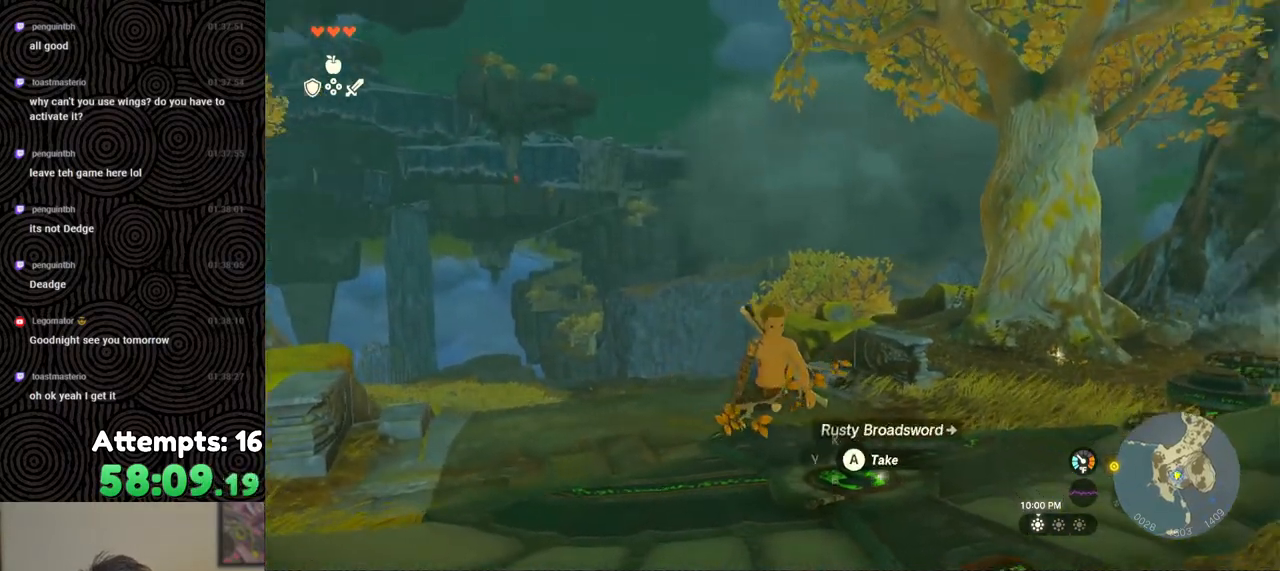
{"buttons": [], "left_stick": "center", "right_stick": "right", "events": [[317, "left_stick", "center"]]}
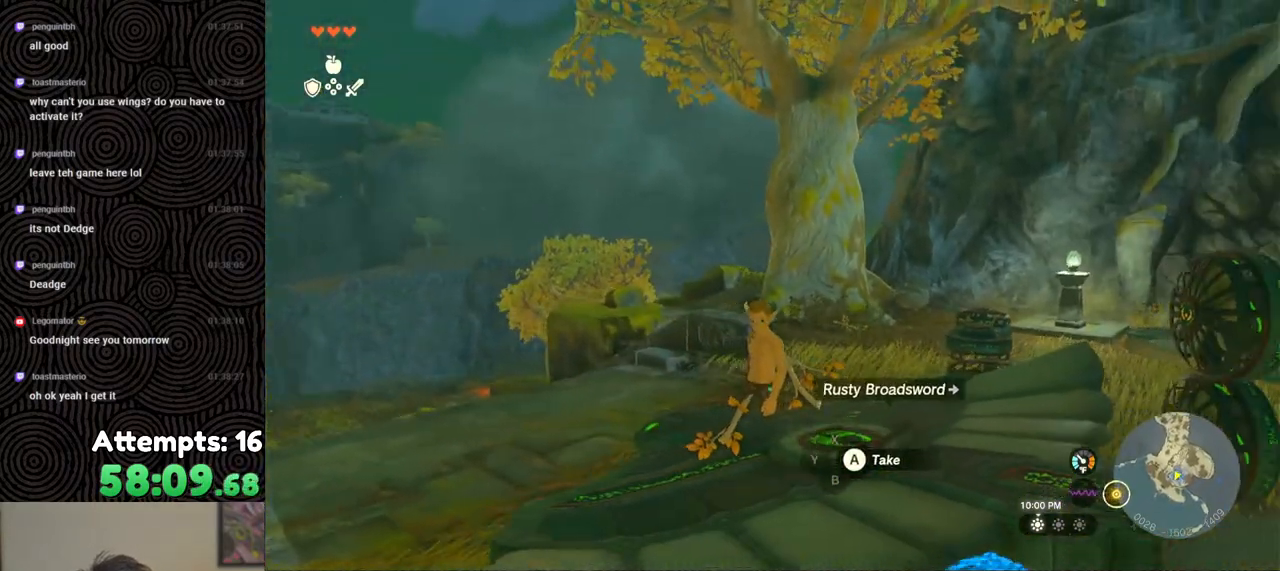
{"buttons": [], "left_stick": "up-left", "right_stick": "right", "events": [[433, "left_stick", "up-left"]]}
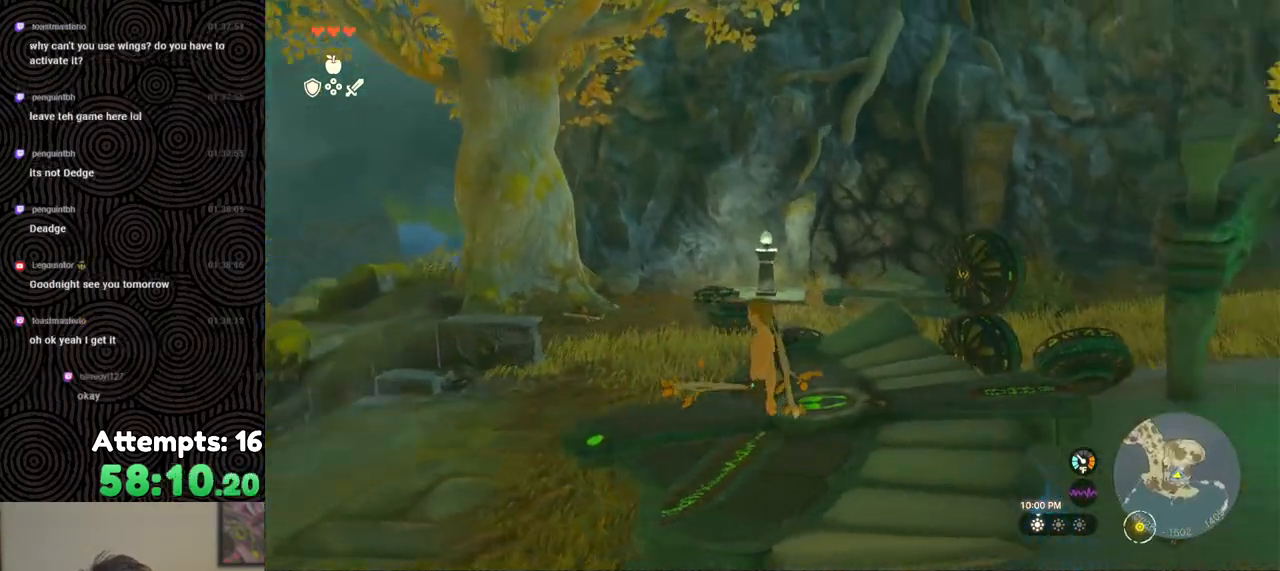
{"buttons": [], "left_stick": "up-right", "right_stick": "right", "events": [[50, "left_stick", "up"], [300, "left_stick", "up-right"]]}
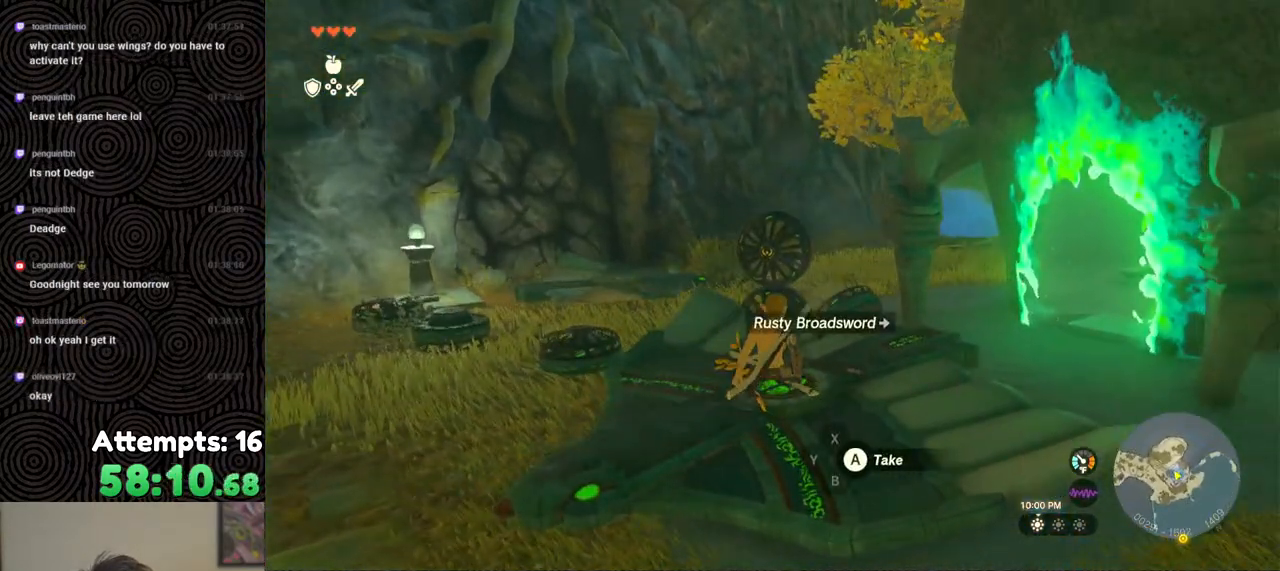
{"buttons": [], "left_stick": "center", "right_stick": "down-left", "events": [[283, "right_stick", "center"], [383, "right_stick", "down-left"], [417, "left_stick", "center"]]}
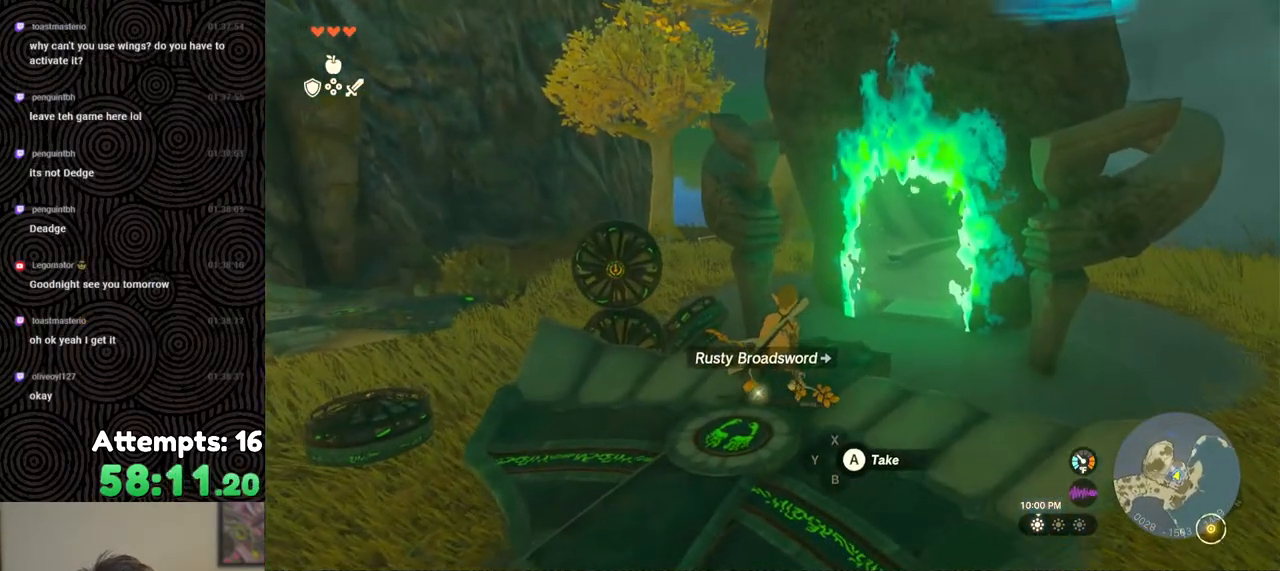
{"buttons": [], "left_stick": "up", "right_stick": "down-left", "events": [[283, "left_stick", "up"]]}
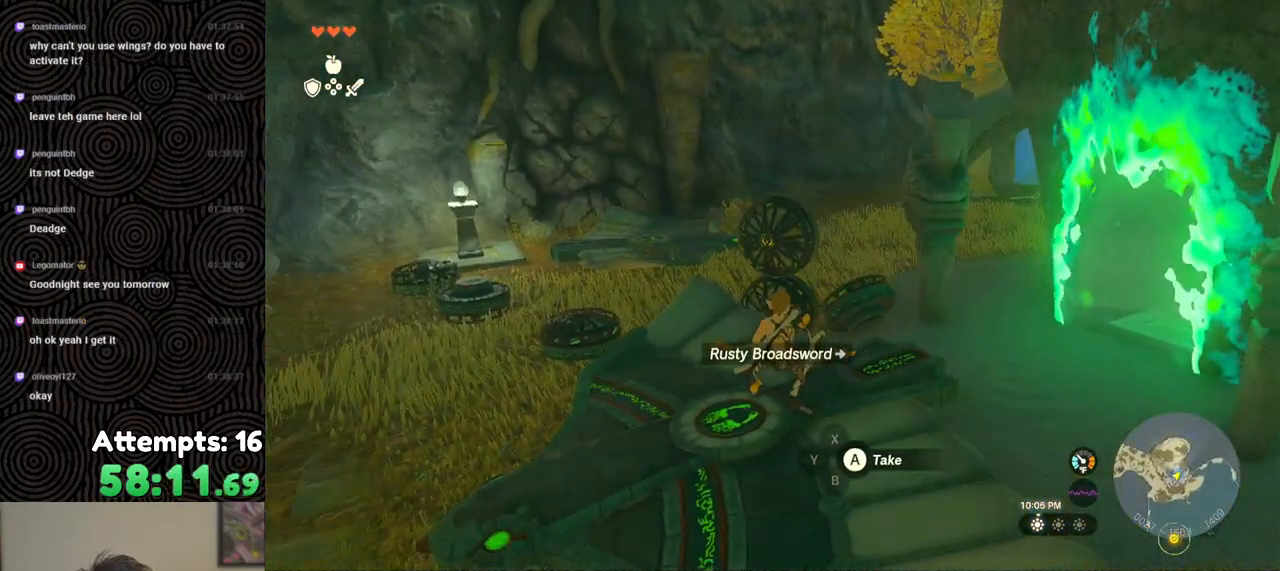
{"buttons": [], "left_stick": "up", "right_stick": "down-left", "events": []}
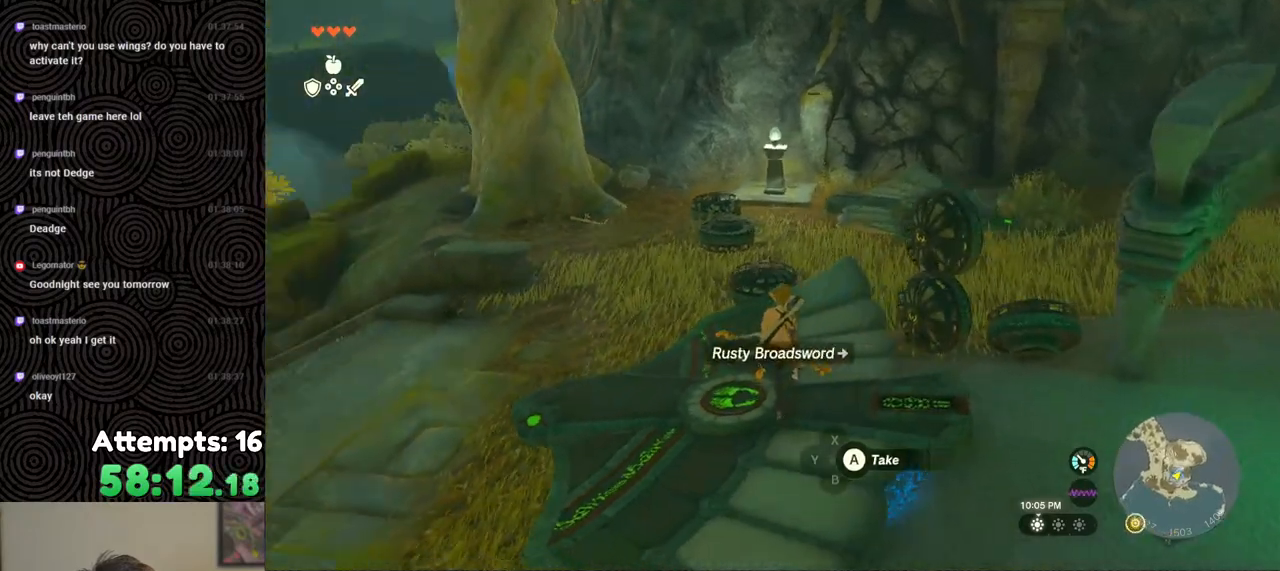
{"buttons": [], "left_stick": "center", "right_stick": "left", "events": [[167, "right_stick", "left"], [383, "left_stick", "center"]]}
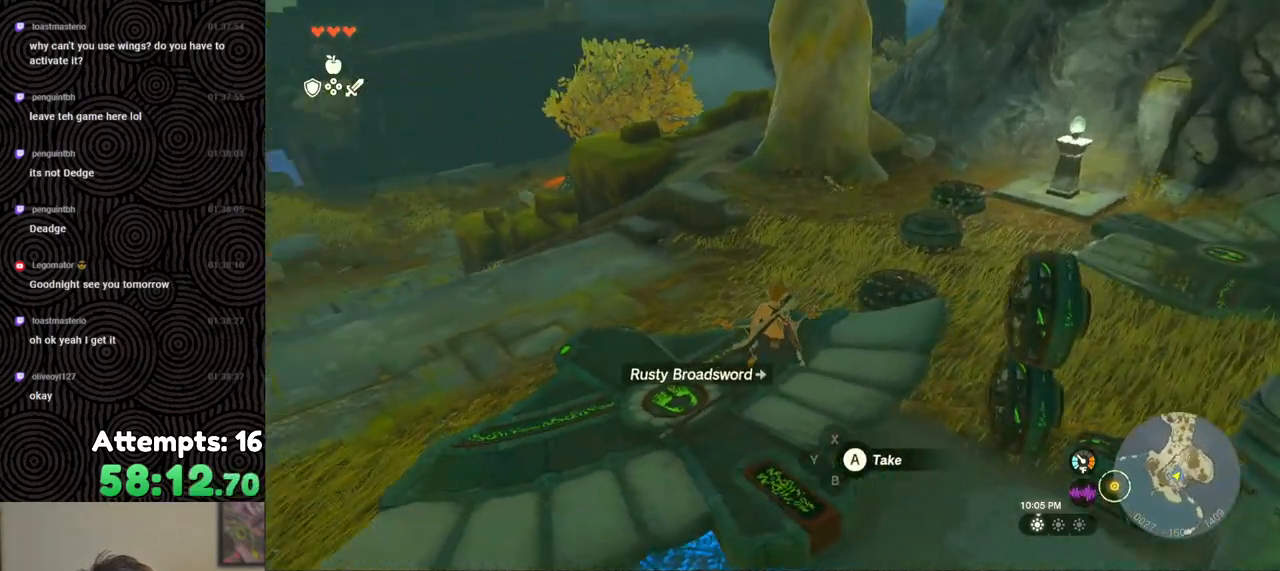
{"buttons": [], "left_stick": "up-left", "right_stick": "left", "events": [[33, "left_stick", "up"], [233, "left_stick", "up-left"]]}
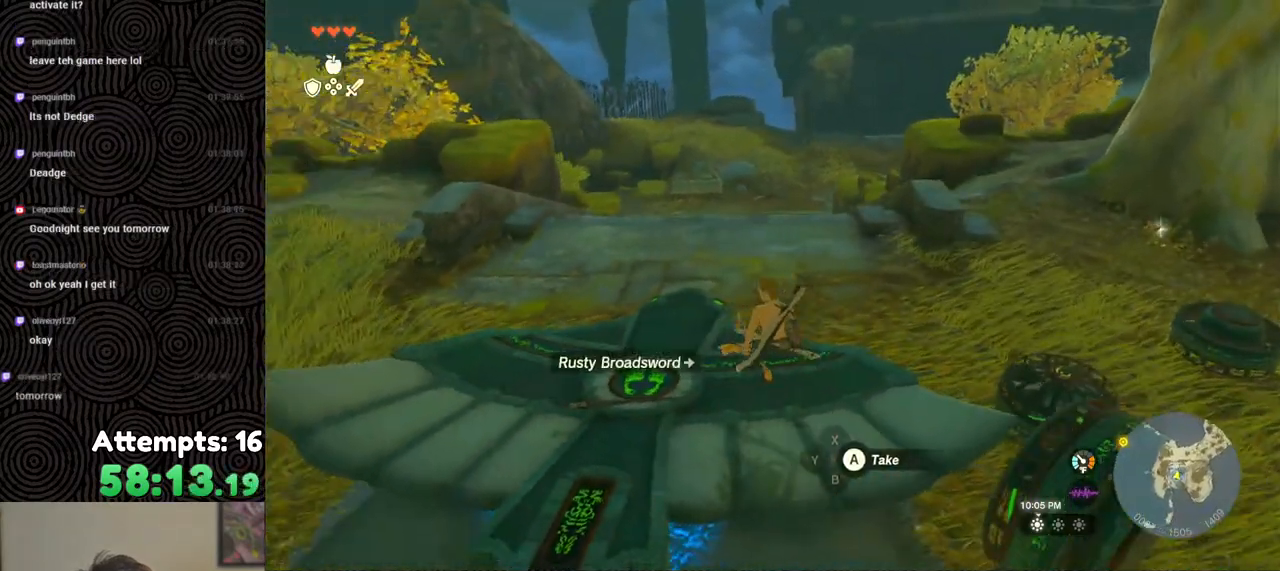
{"buttons": [], "left_stick": "up-left", "right_stick": "right", "events": [[133, "right_stick", "center"], [367, "right_stick", "right"]]}
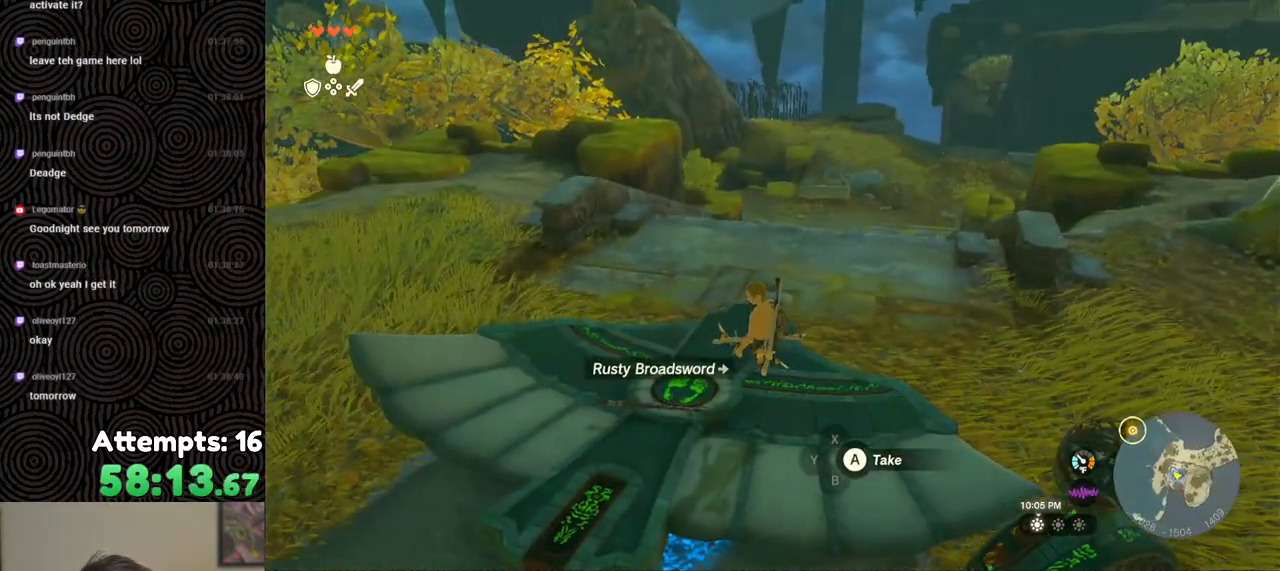
{"buttons": [], "left_stick": "center", "right_stick": "center", "events": [[333, "left_stick", "up"], [467, "left_stick", "center"], [500, "right_stick", "center"]]}